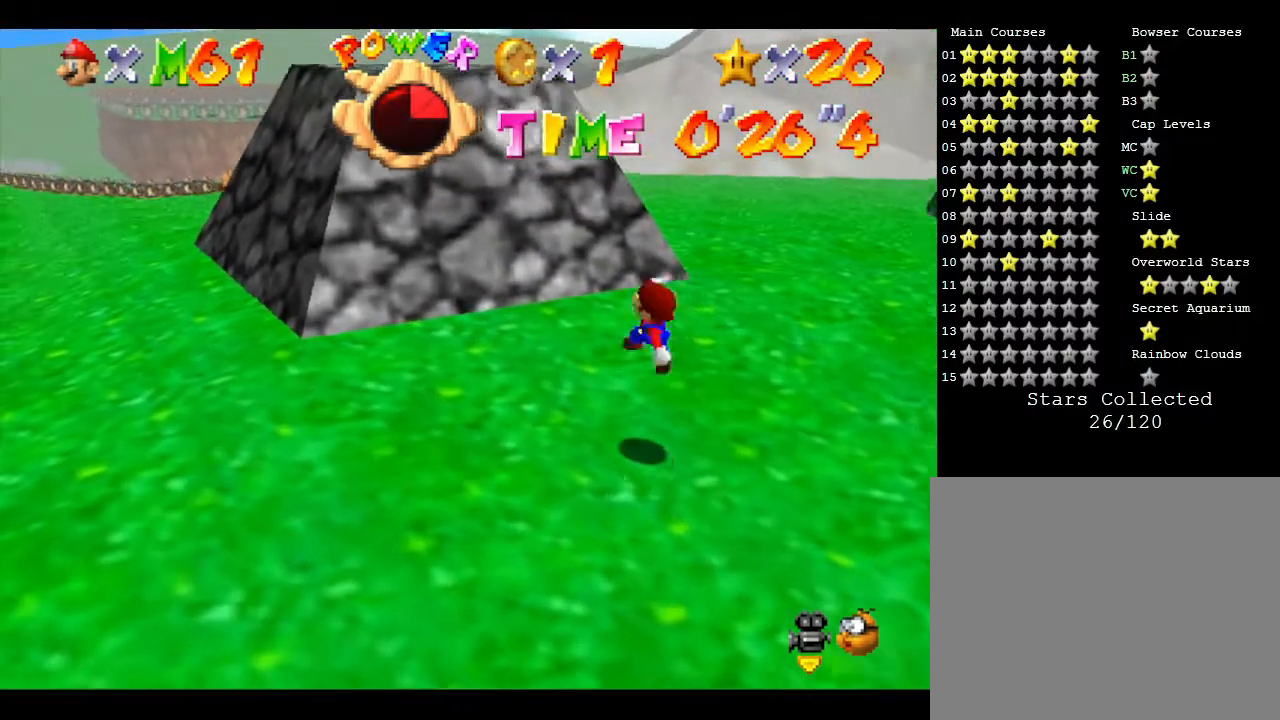
Gameplay with a controller (Nintendo layout); each line is a JSON object with the inputs held at the frame after it. "events" lists button and stick changes between this image and that frame as [ms after this image, input, new state], when the widget could be followed in between. Not read: L3 R3.
{"buttons": ["A"], "left_stick": "up-left", "events": [[183, "A", "down"]]}
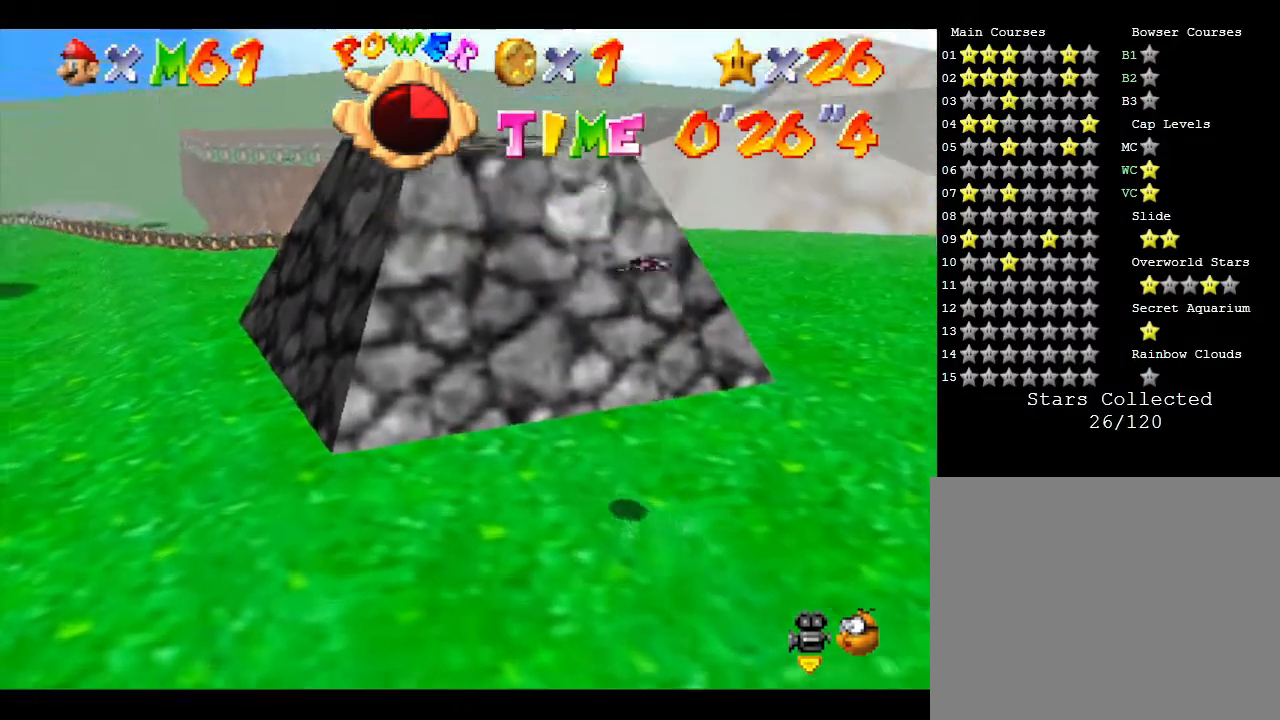
{"buttons": [], "left_stick": "up-left", "events": [[417, "A", "up"]]}
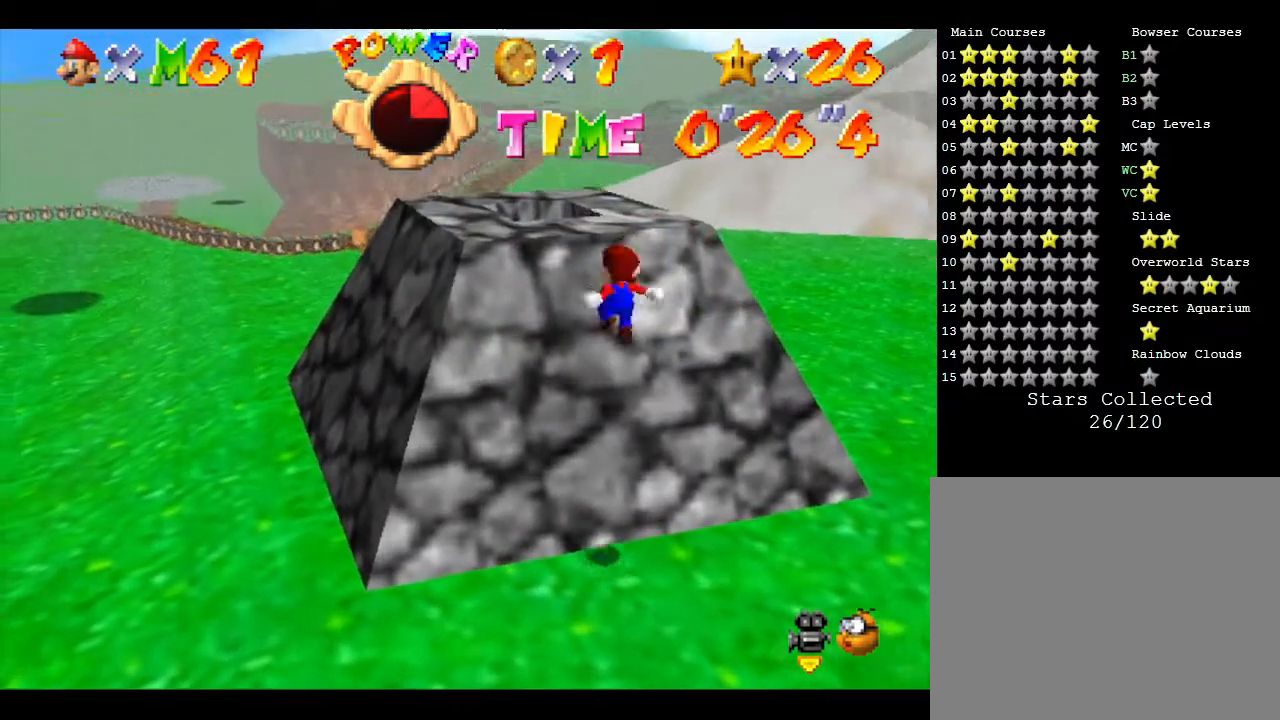
{"buttons": [], "left_stick": "up-left", "events": []}
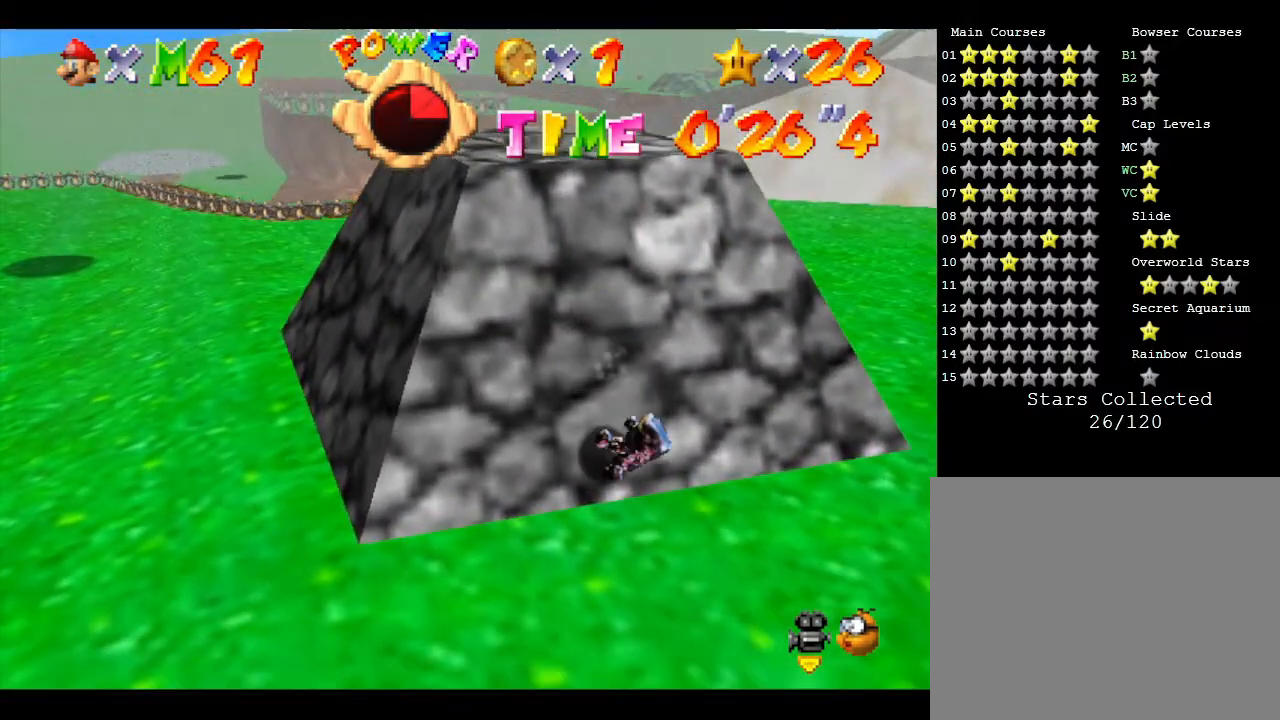
{"buttons": [], "left_stick": "down-right", "events": [[33, "left_stick", "left"], [167, "left_stick", "down-right"]]}
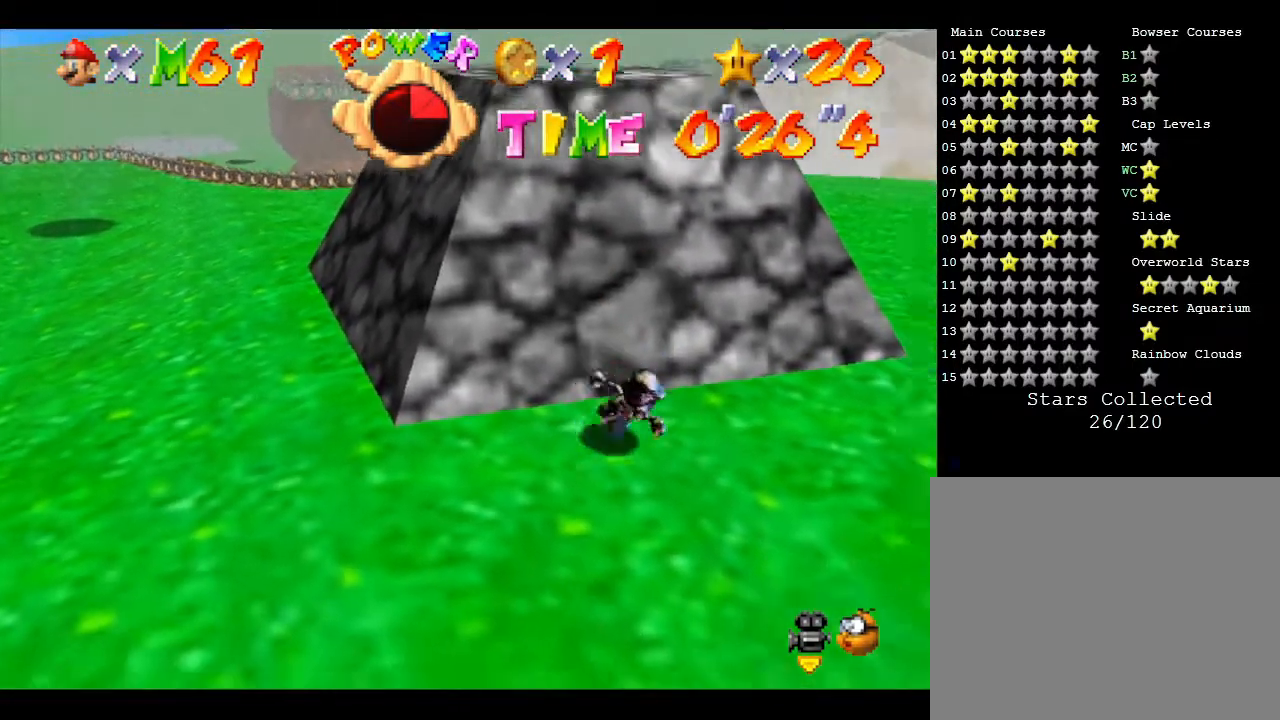
{"buttons": [], "left_stick": "right", "events": [[317, "left_stick", "right"]]}
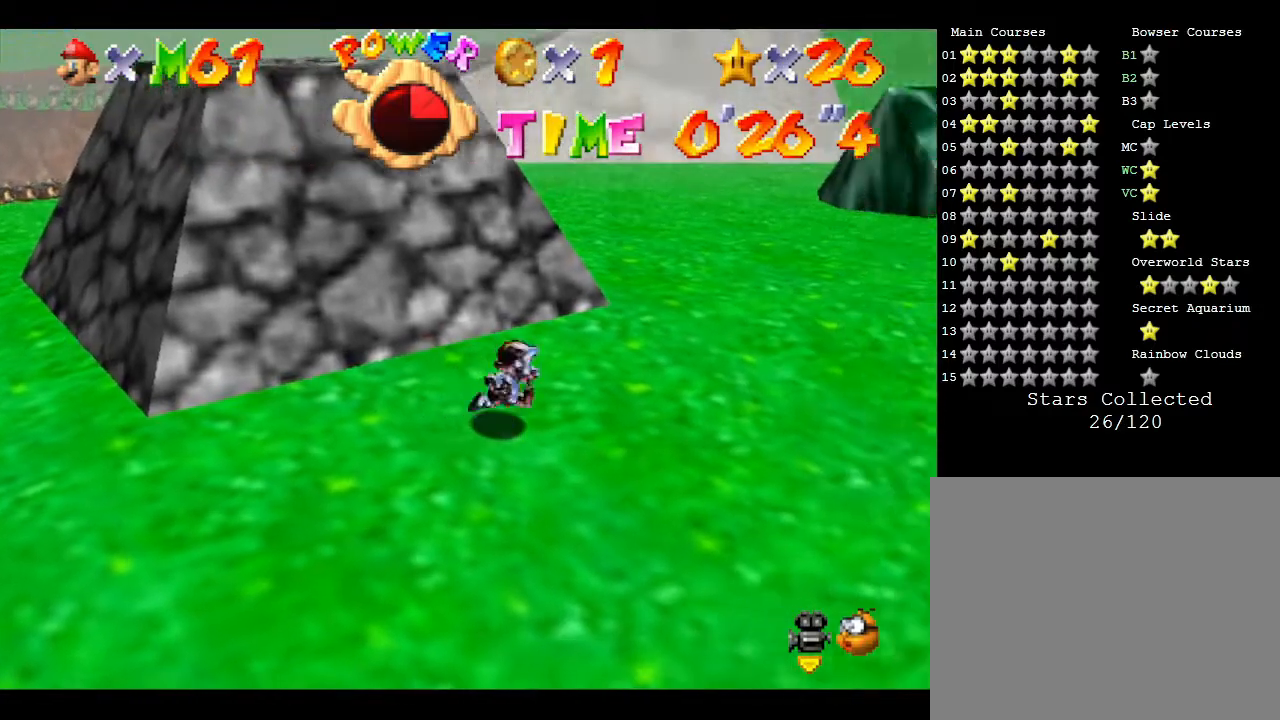
{"buttons": [], "left_stick": "up-right", "events": [[50, "left_stick", "up-right"]]}
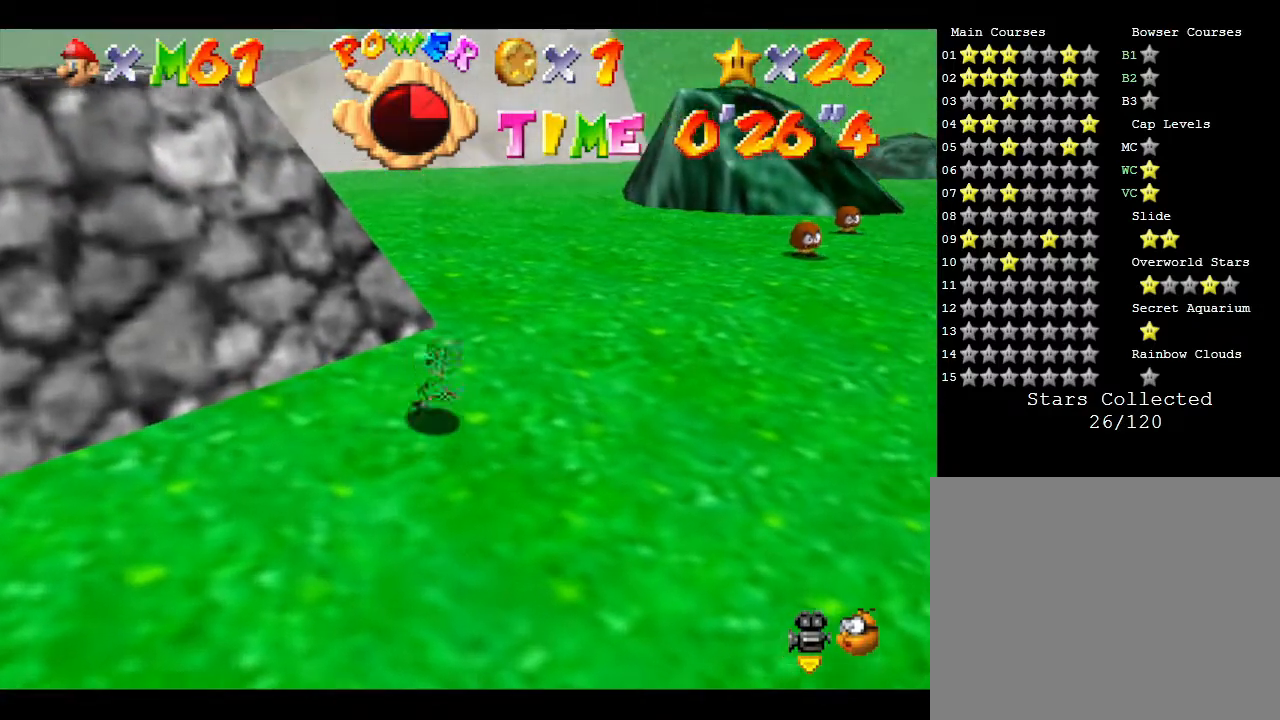
{"buttons": [], "left_stick": "up", "events": [[450, "left_stick", "up"]]}
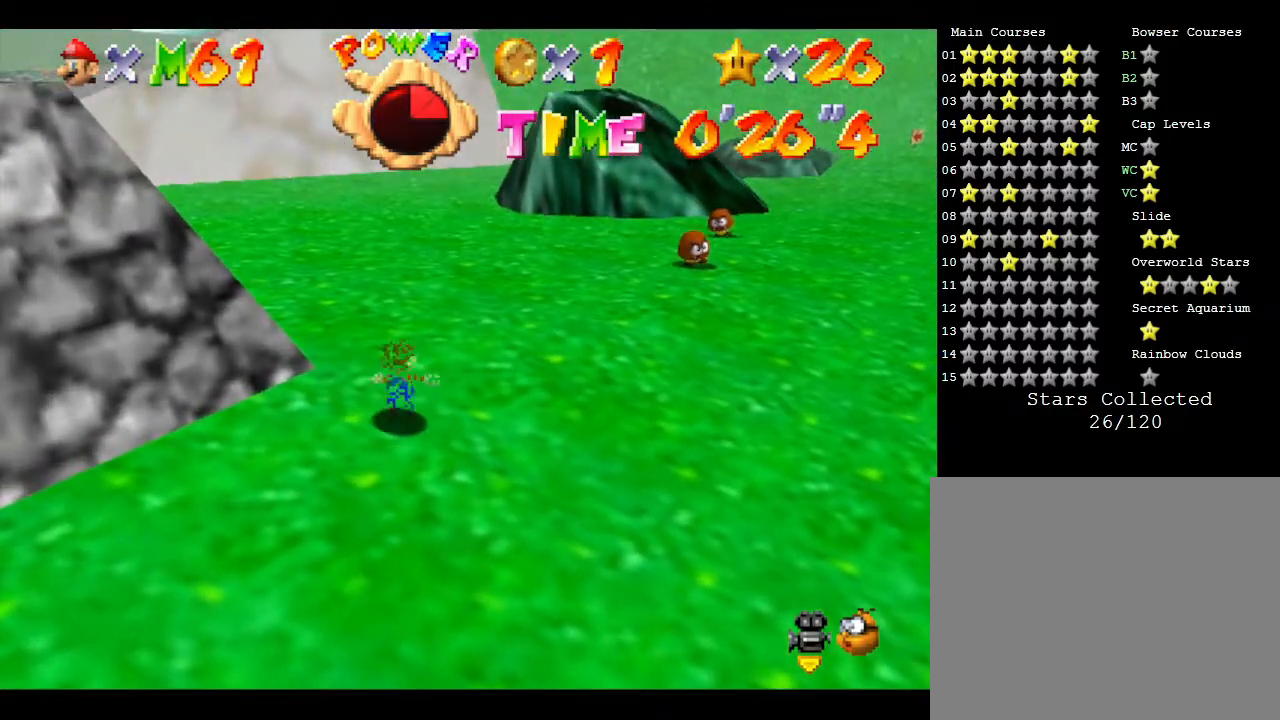
{"buttons": ["A"], "left_stick": "up", "events": [[417, "A", "down"]]}
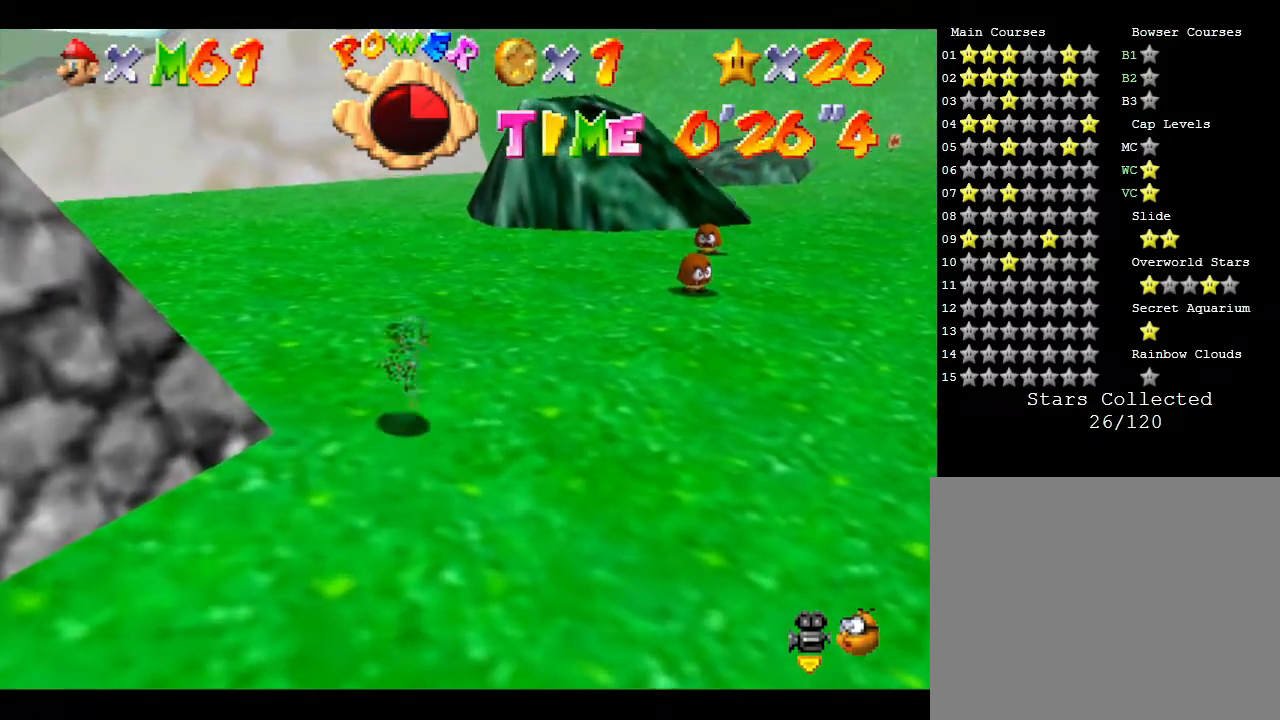
{"buttons": [], "left_stick": "up", "events": [[350, "A", "up"]]}
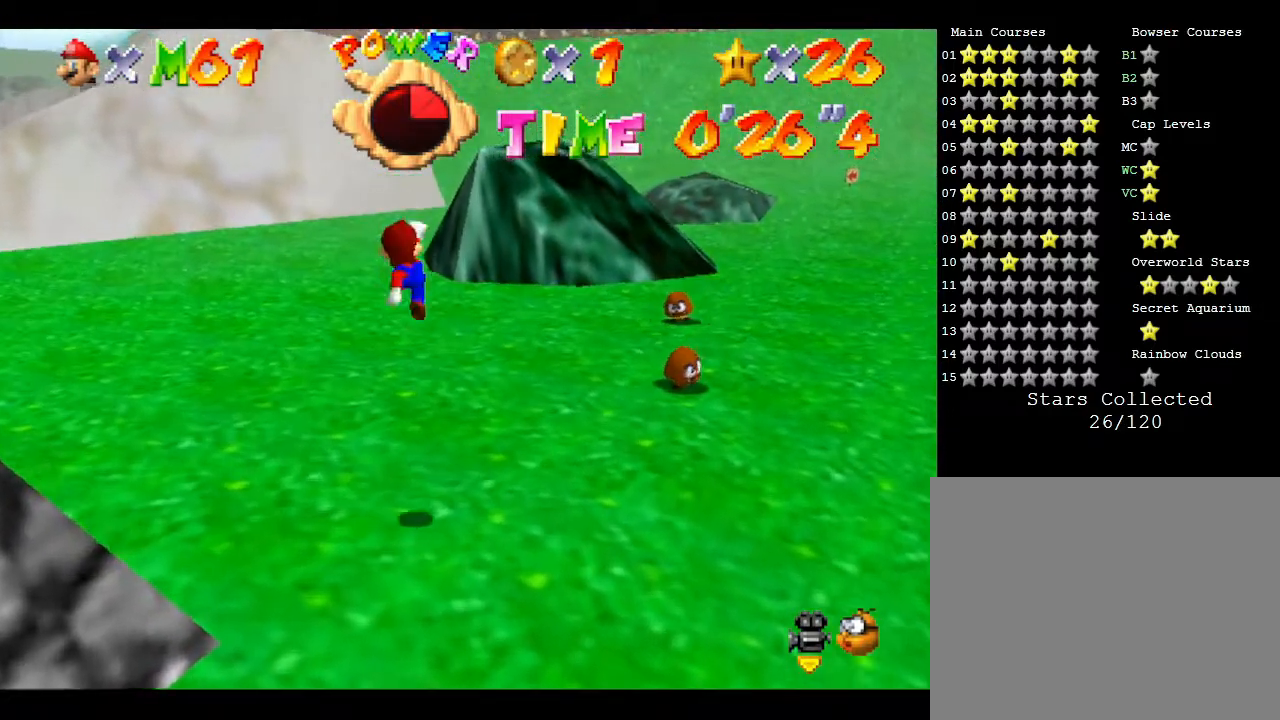
{"buttons": ["A"], "left_stick": "up", "events": [[467, "A", "down"]]}
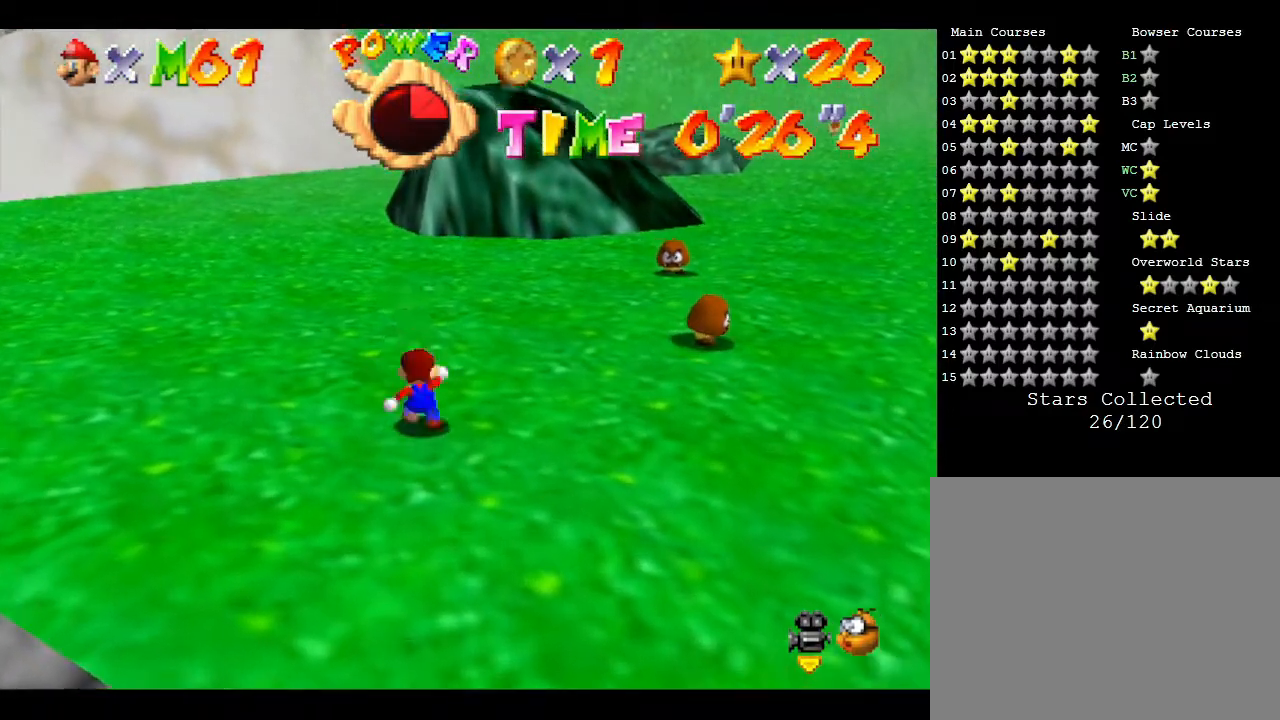
{"buttons": ["A"], "left_stick": "up", "events": []}
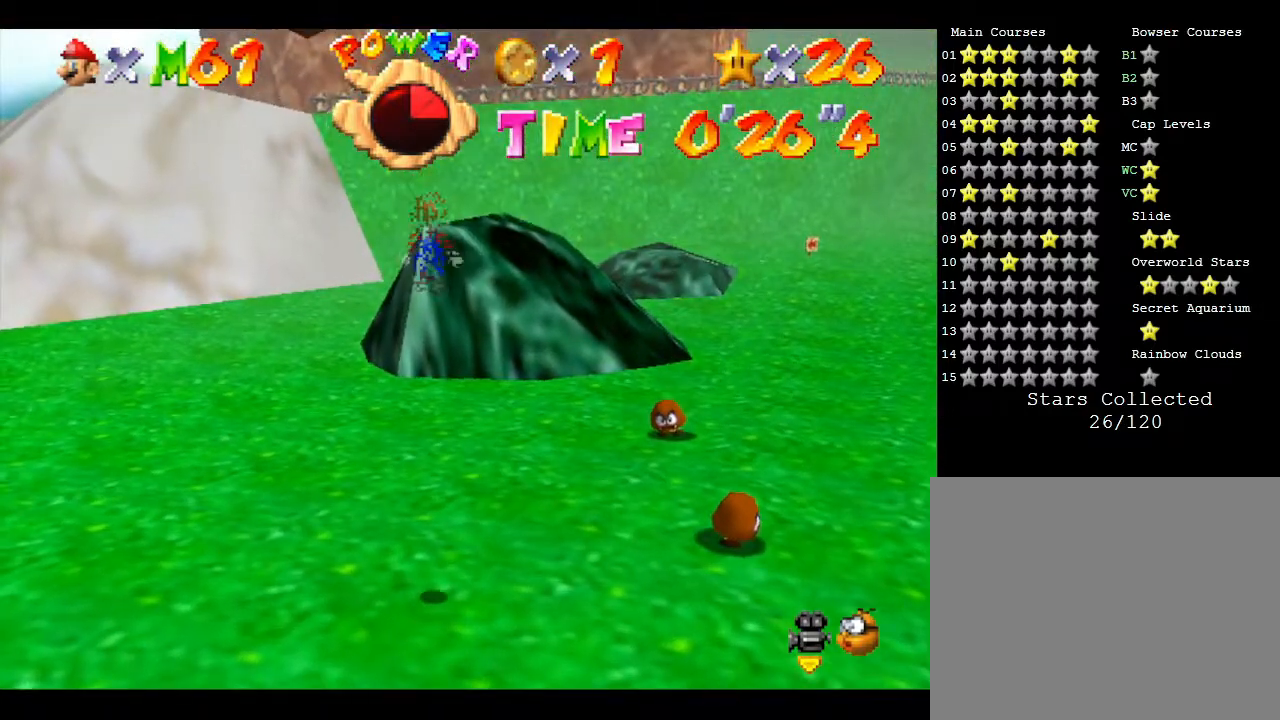
{"buttons": [], "left_stick": "up", "events": [[317, "A", "up"]]}
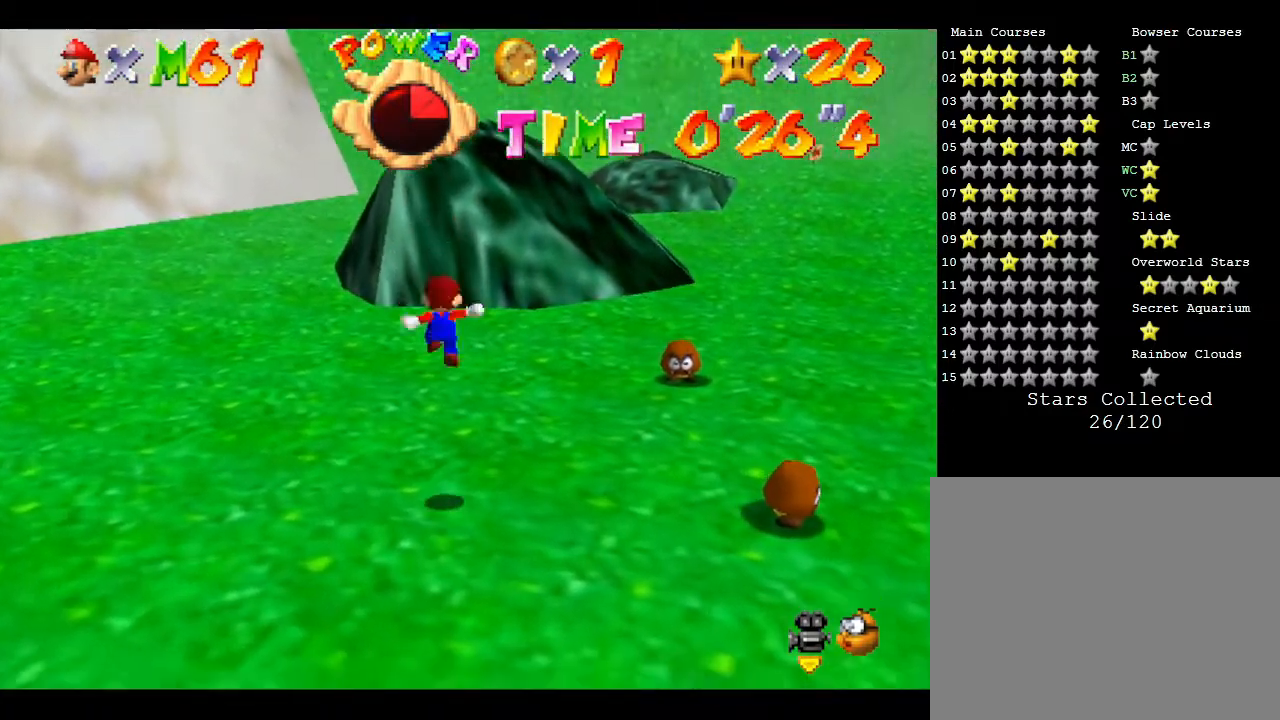
{"buttons": ["A"], "left_stick": "up", "events": [[200, "A", "down"]]}
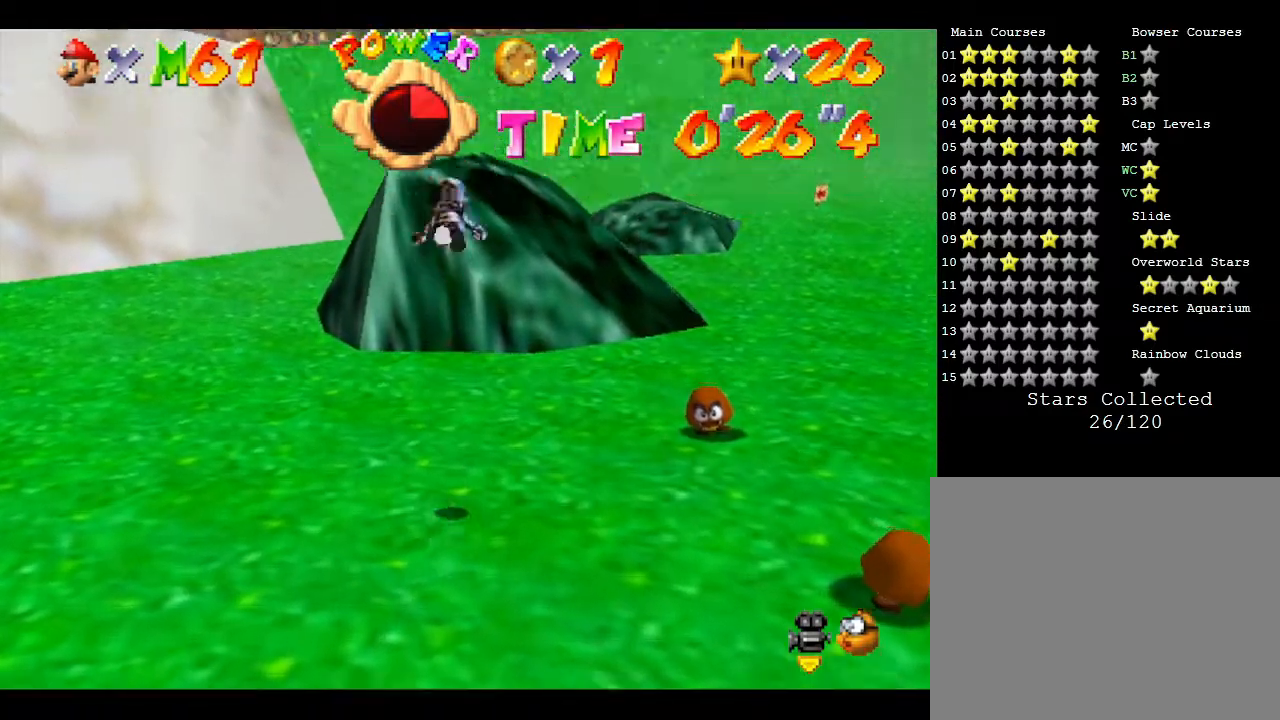
{"buttons": ["A"], "left_stick": "up", "events": []}
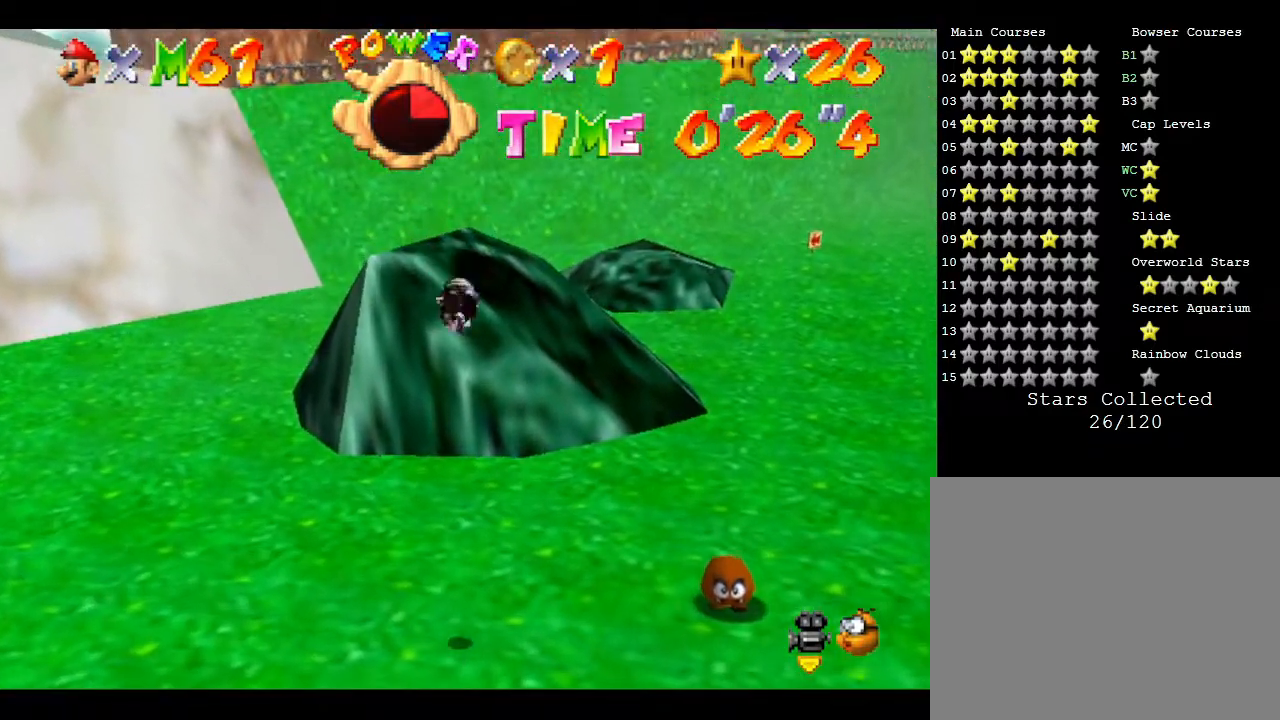
{"buttons": [], "left_stick": "up", "events": [[200, "A", "up"]]}
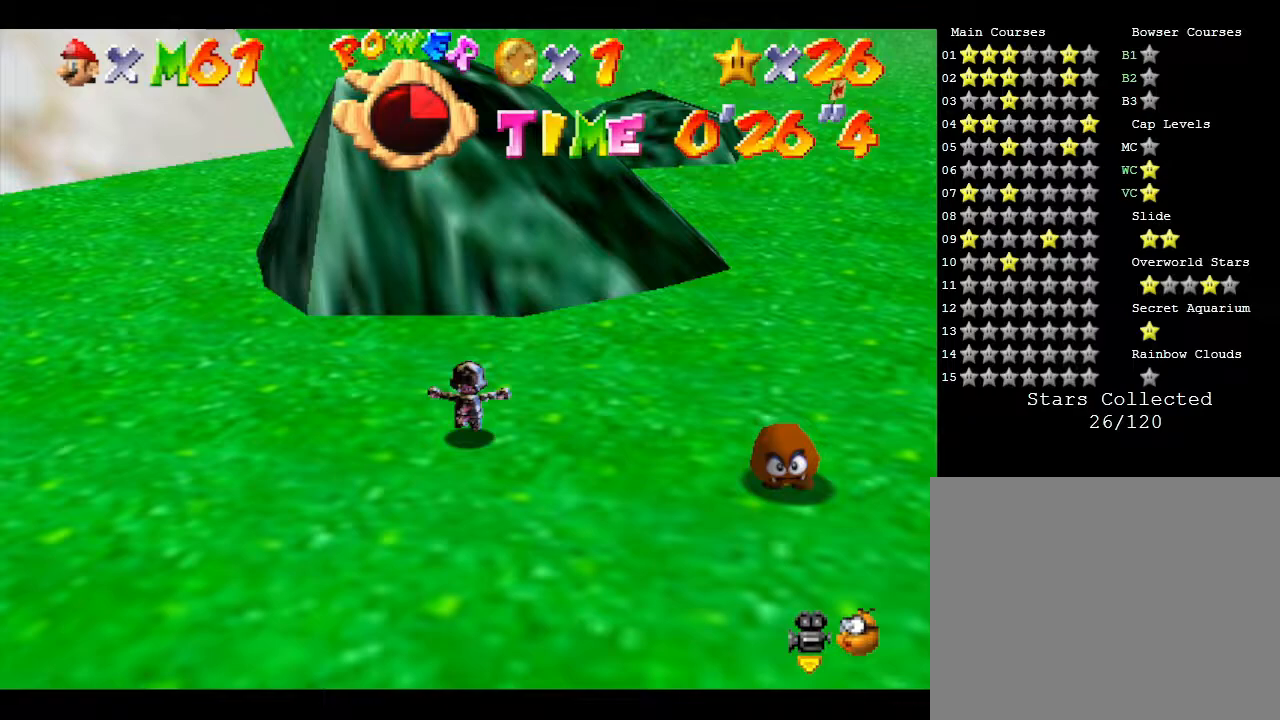
{"buttons": [], "left_stick": "up", "events": [[67, "A", "down"], [250, "A", "up"]]}
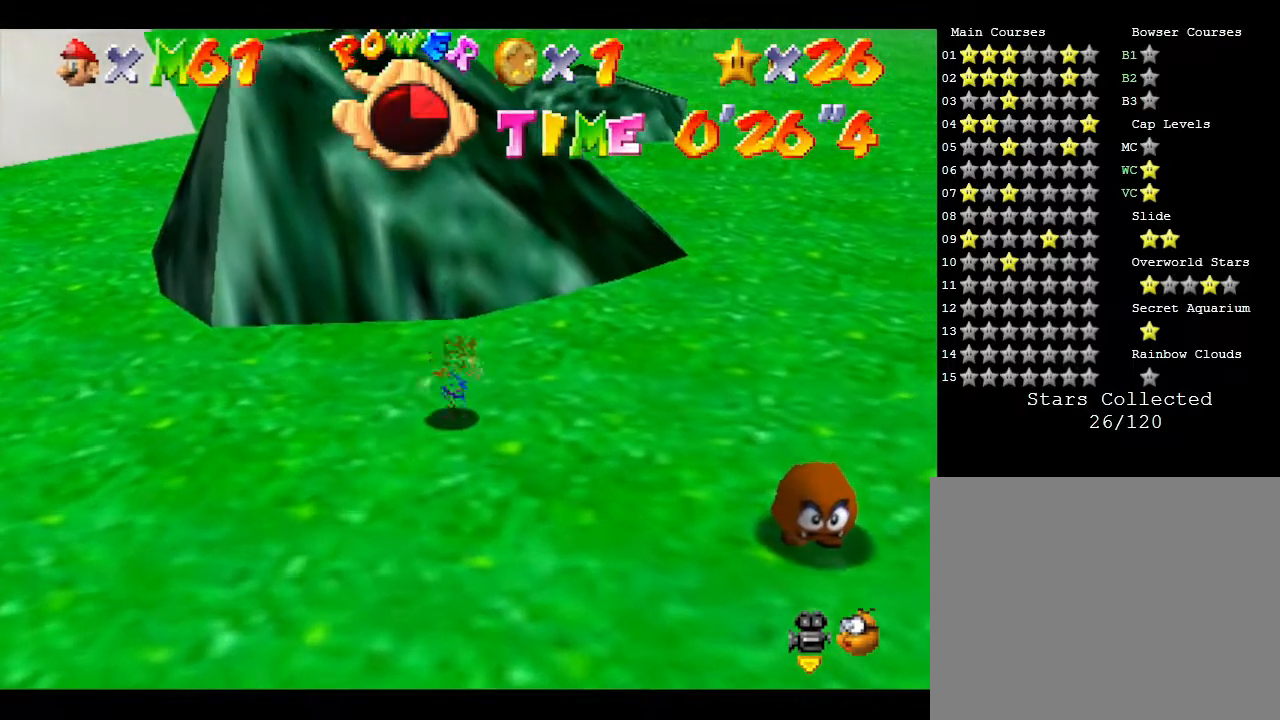
{"buttons": ["A"], "left_stick": "up", "events": [[417, "A", "down"]]}
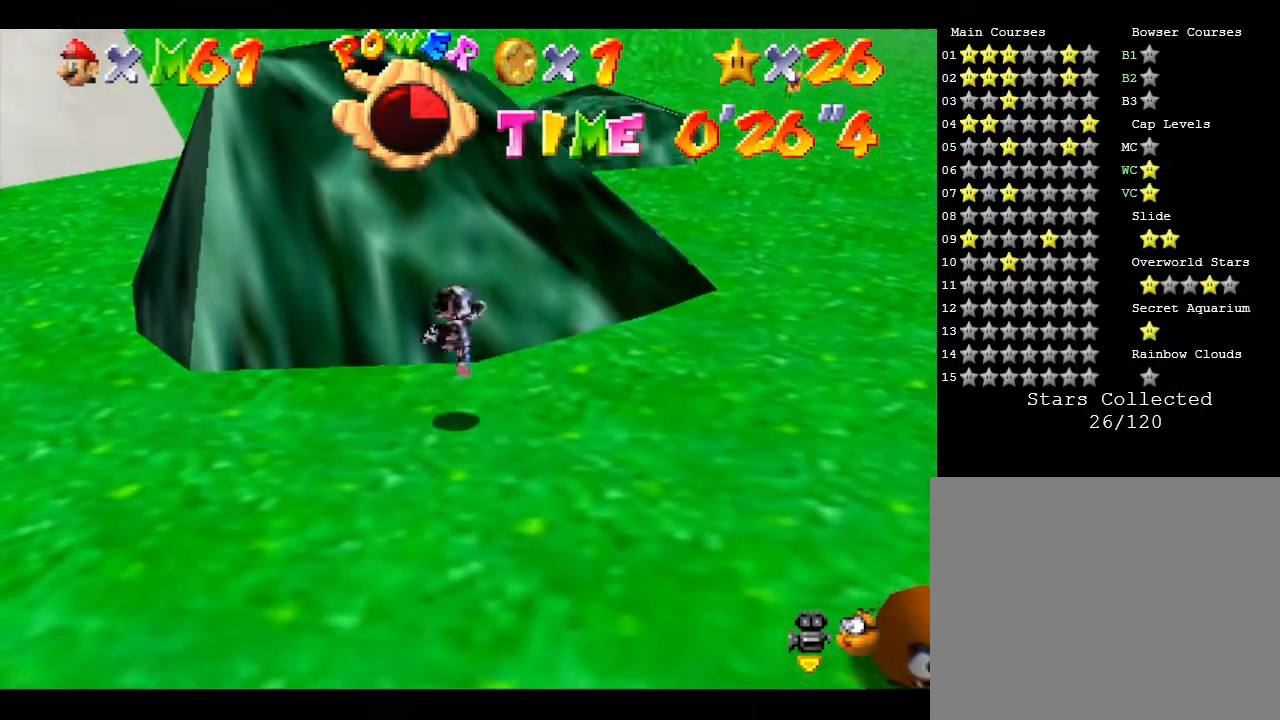
{"buttons": ["A"], "left_stick": "up", "events": []}
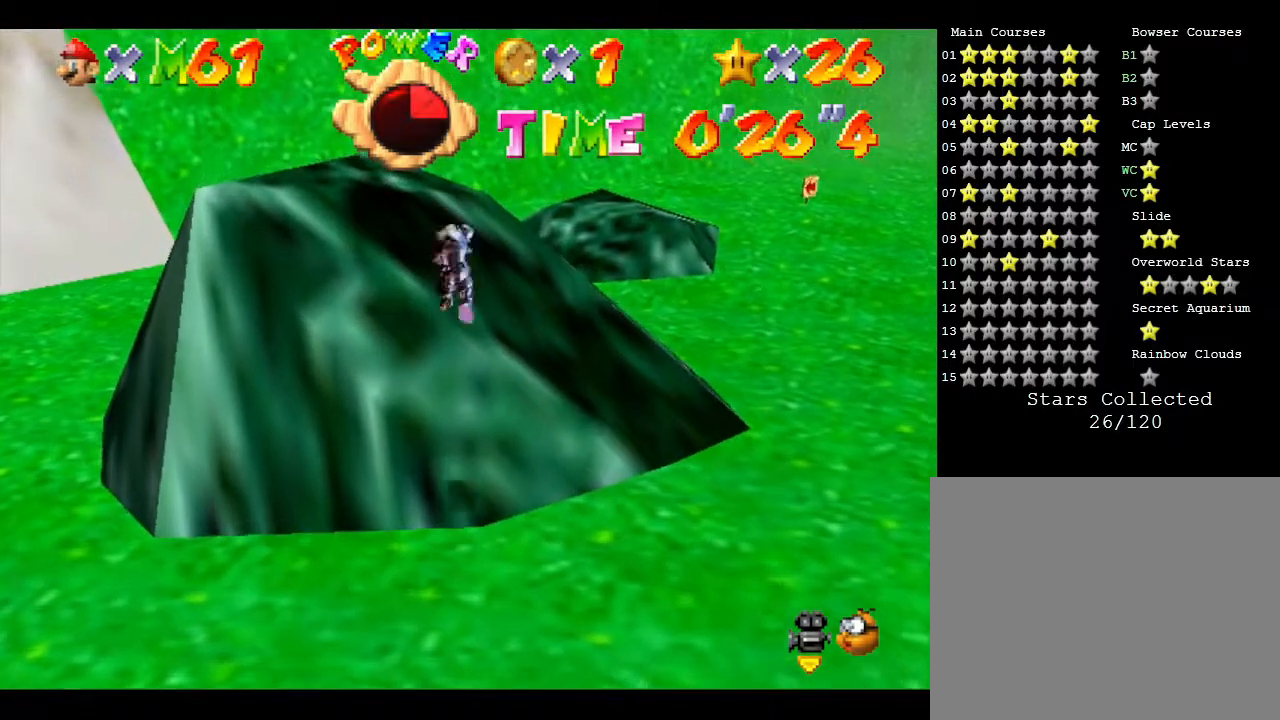
{"buttons": [], "left_stick": "up-left", "events": [[50, "A", "up"], [367, "left_stick", "up-left"]]}
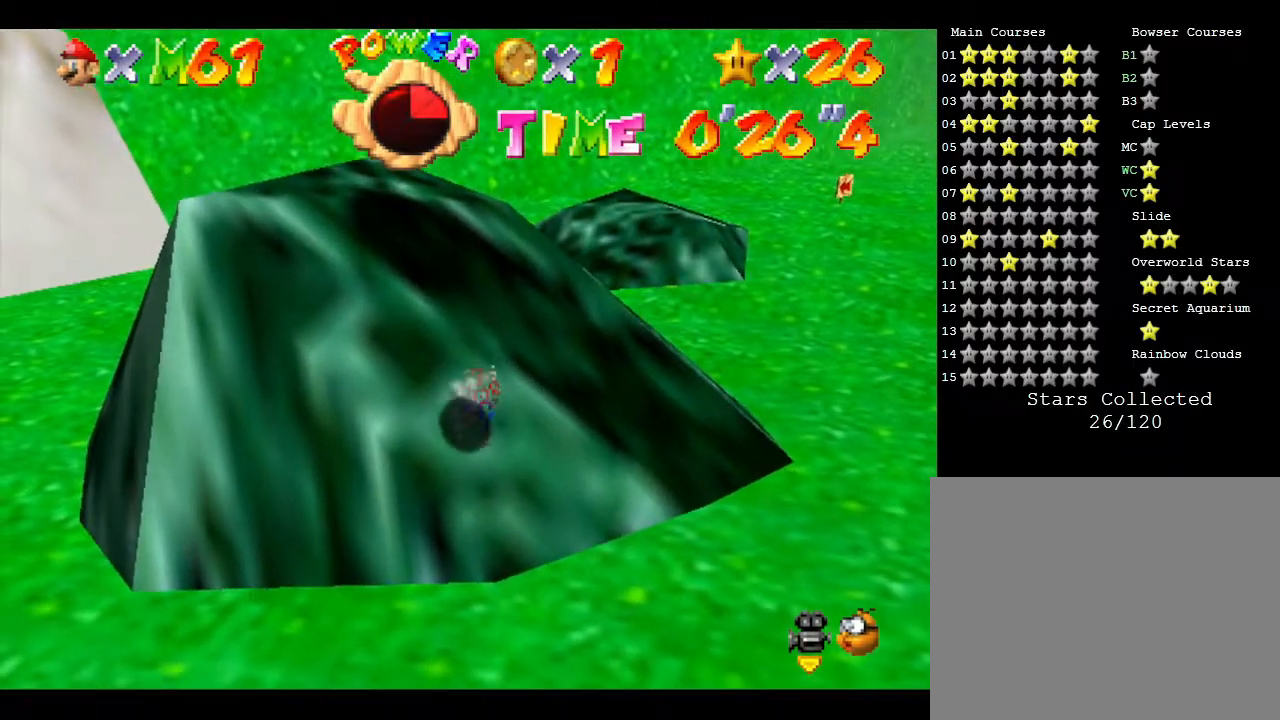
{"buttons": [], "left_stick": "up-left", "events": []}
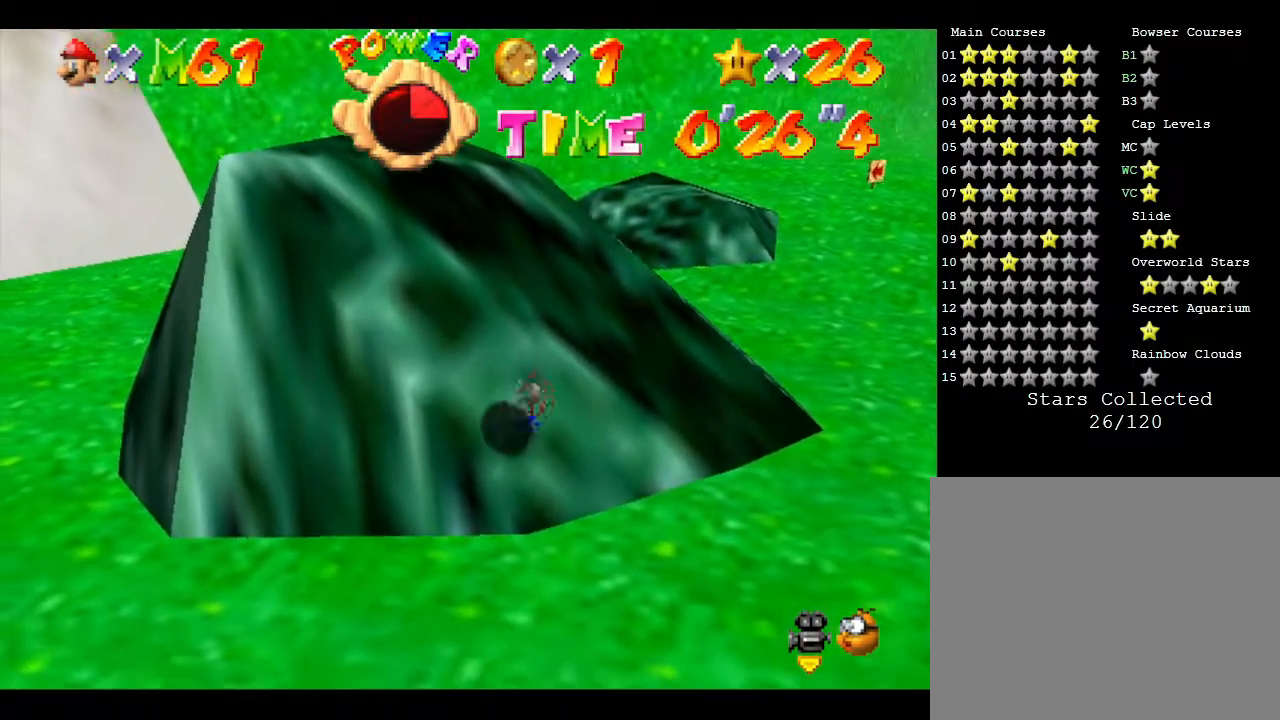
{"buttons": [], "left_stick": "down-left", "events": [[167, "left_stick", "down-left"]]}
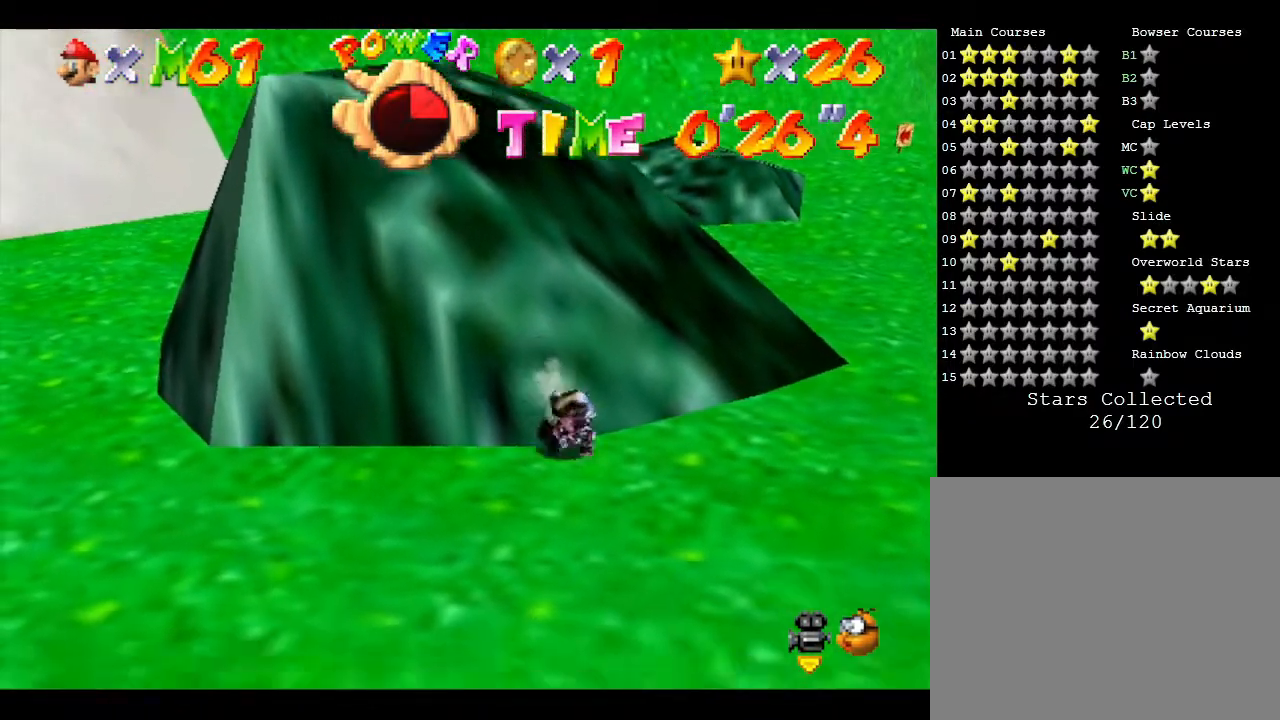
{"buttons": [], "left_stick": "down", "events": [[67, "left_stick", "down"]]}
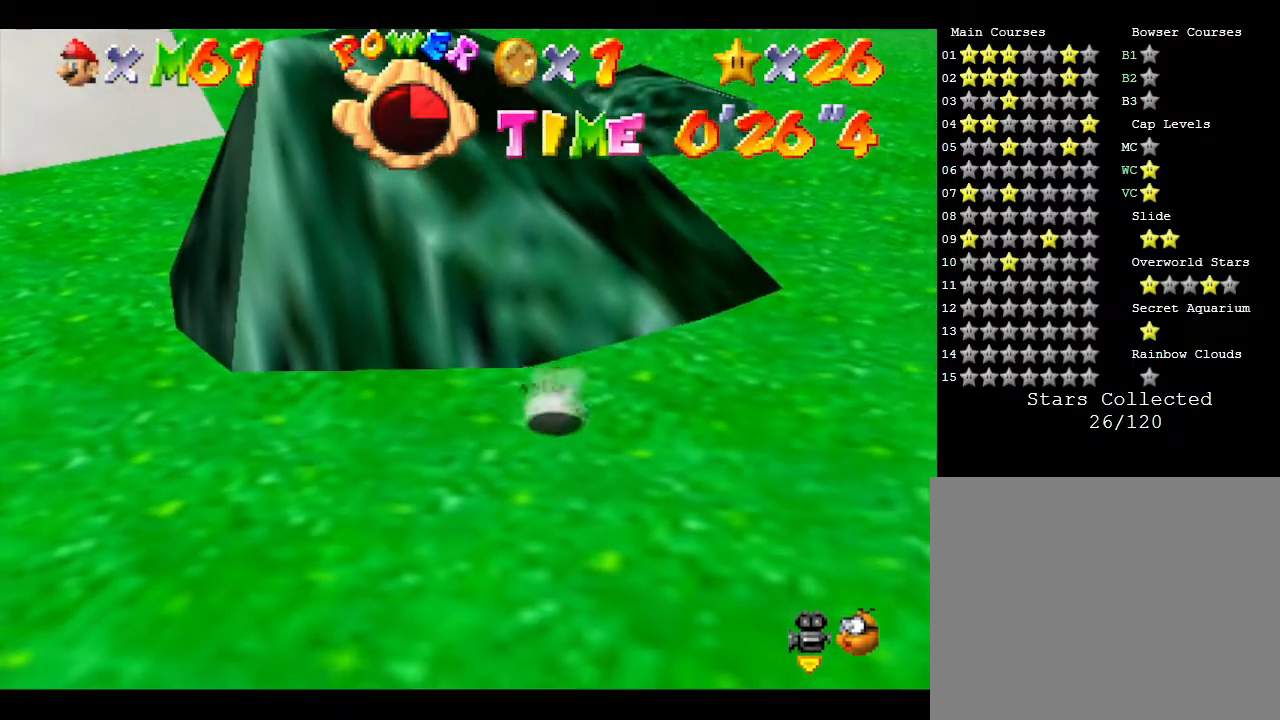
{"buttons": [], "left_stick": "down-left", "events": [[33, "A", "down"], [200, "left_stick", "down-left"], [250, "A", "up"]]}
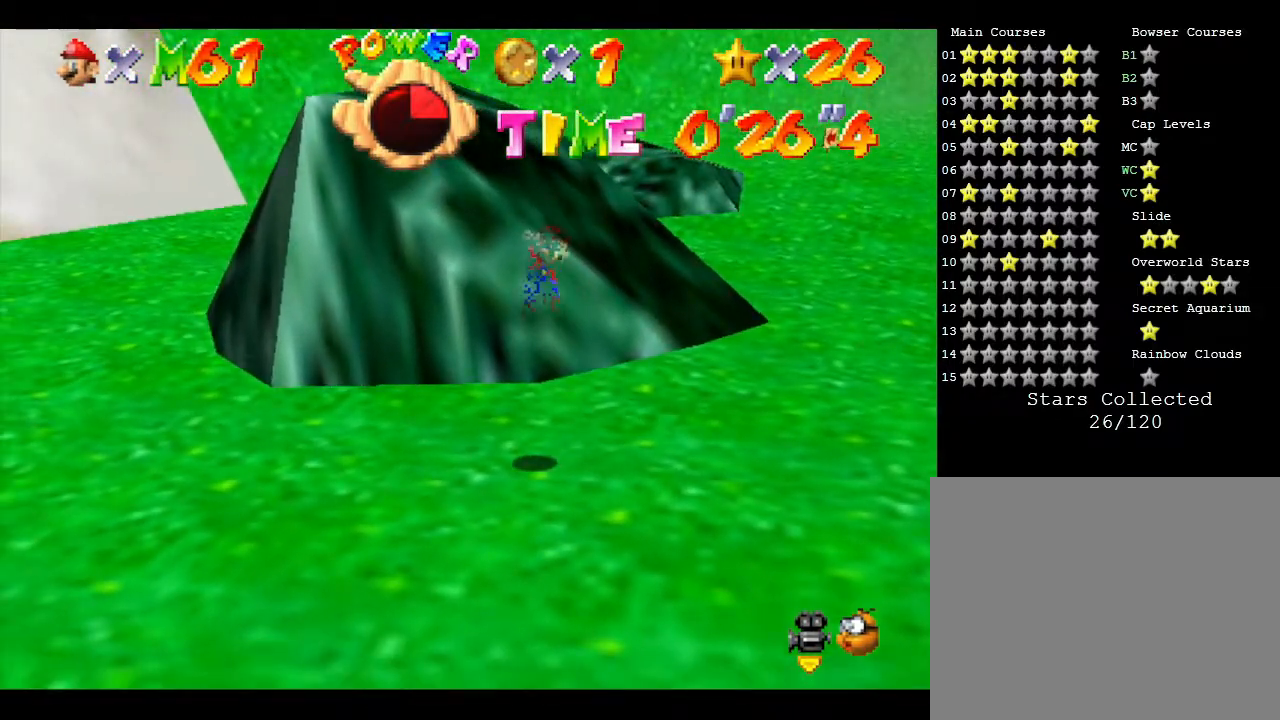
{"buttons": [], "left_stick": "left", "events": [[100, "left_stick", "left"]]}
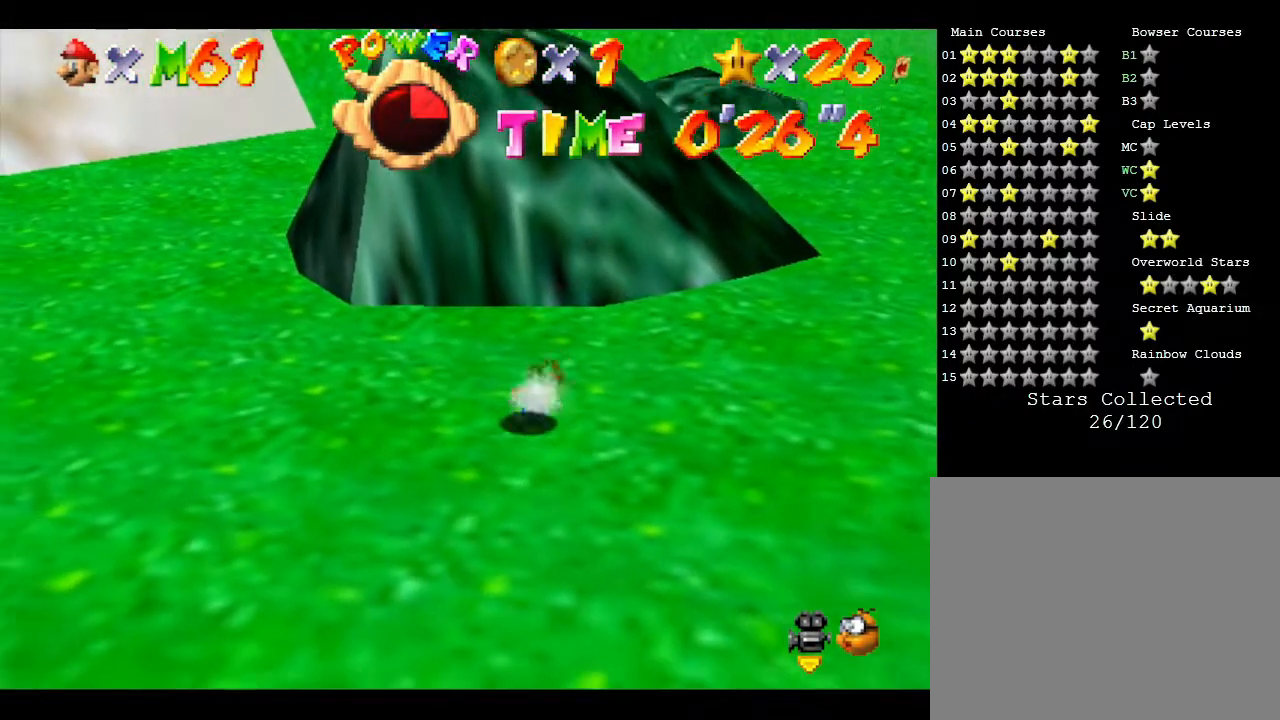
{"buttons": [], "left_stick": "up-left", "events": [[417, "left_stick", "up-left"]]}
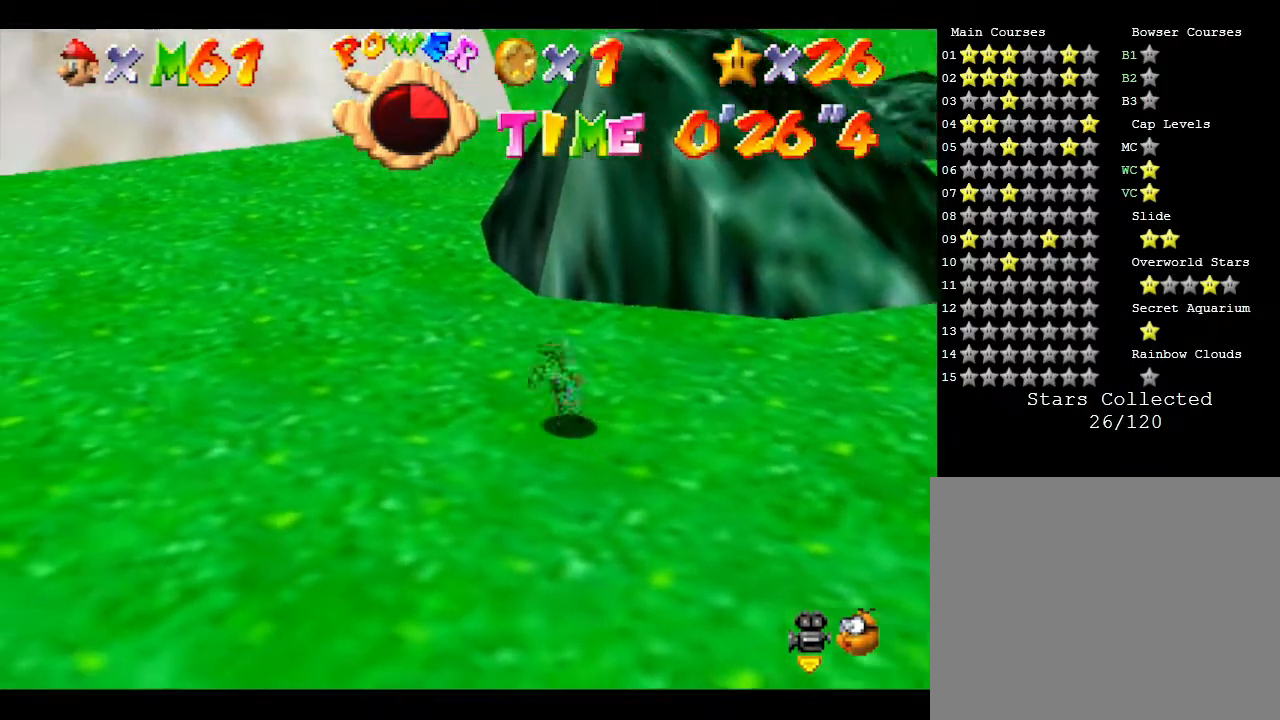
{"buttons": ["Z"], "left_stick": "up-left", "events": [[483, "Z", "down"]]}
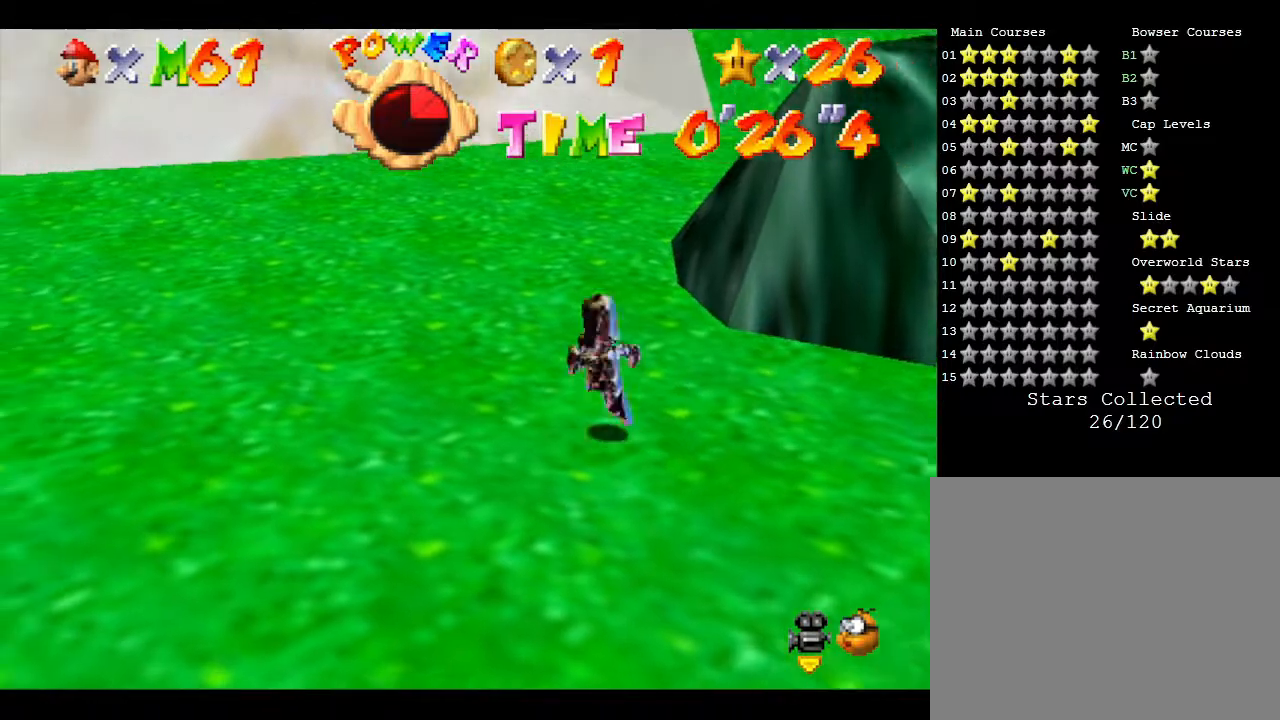
{"buttons": ["A", "Z"], "left_stick": "up-left", "events": [[117, "A", "down"]]}
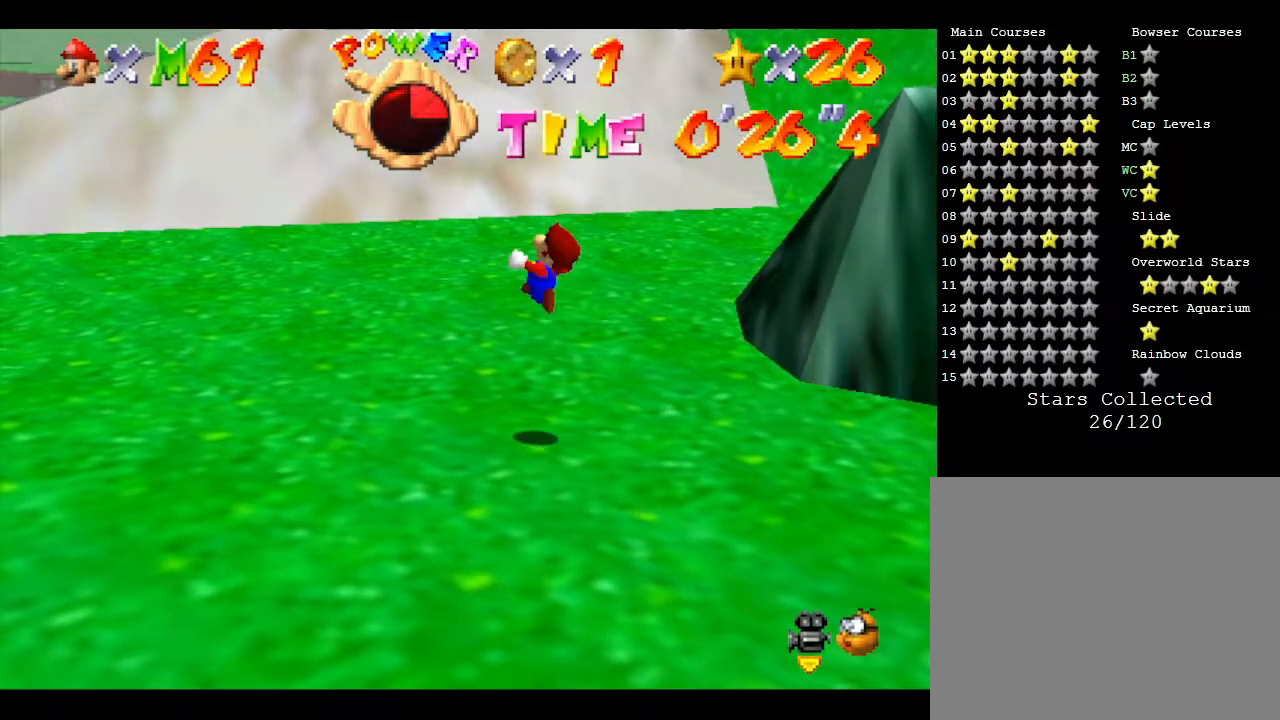
{"buttons": ["Z"], "left_stick": "up-left", "events": [[133, "A", "up"], [200, "A", "down"], [233, "A", "up"]]}
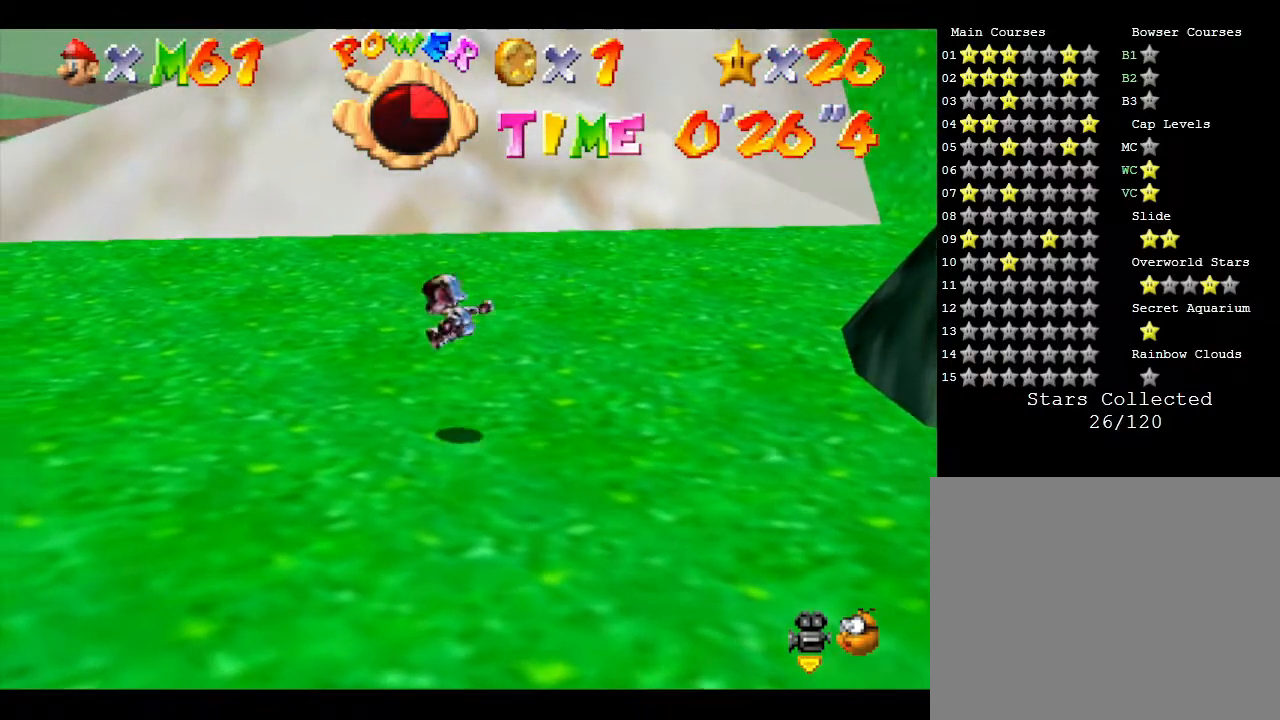
{"buttons": ["A", "Z"], "left_stick": "up-left", "events": [[250, "A", "down"]]}